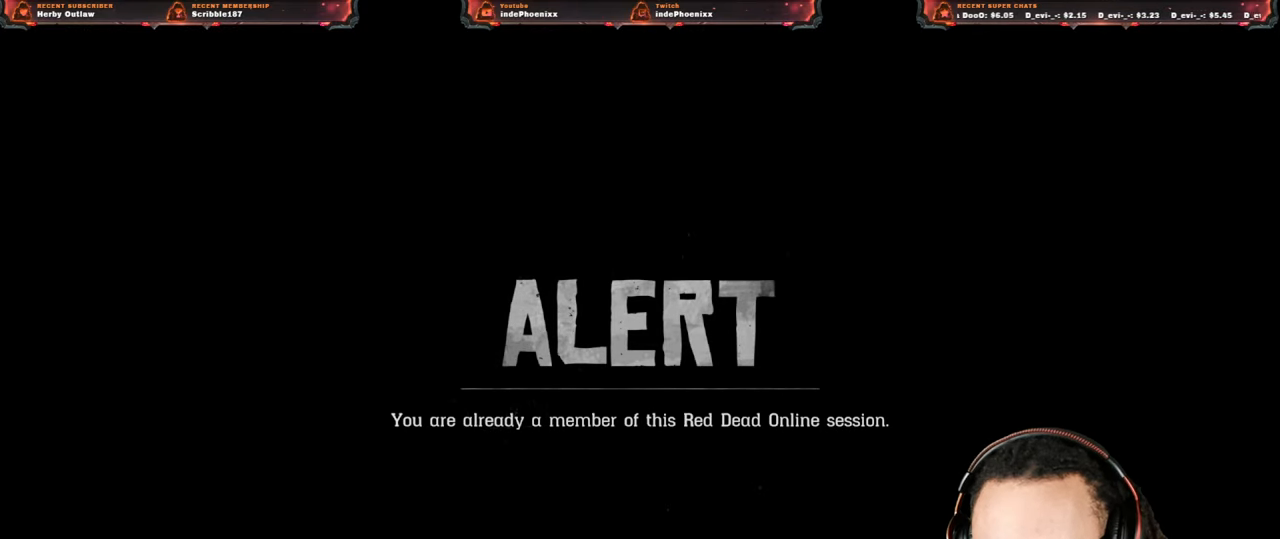
Gameplay with a controller (PlayStation layout); each line is a JSON object with the inputs held at the frame after it. "events" lists button and stick changes between this image and that frame as [ms after this image, input, new state], when the widget could be followed in between.
{"buttons": [], "left_stick": "center", "right_stick": "center", "events": [[100, "CROSS", "down"], [200, "CROSS", "up"]]}
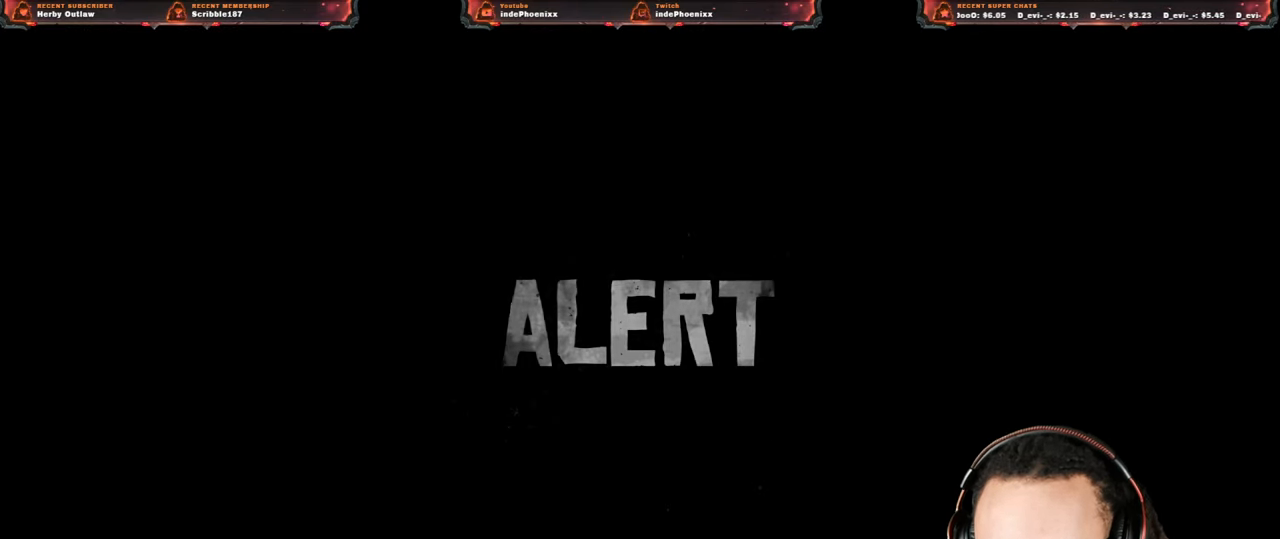
{"buttons": [], "left_stick": "center", "right_stick": "center", "events": []}
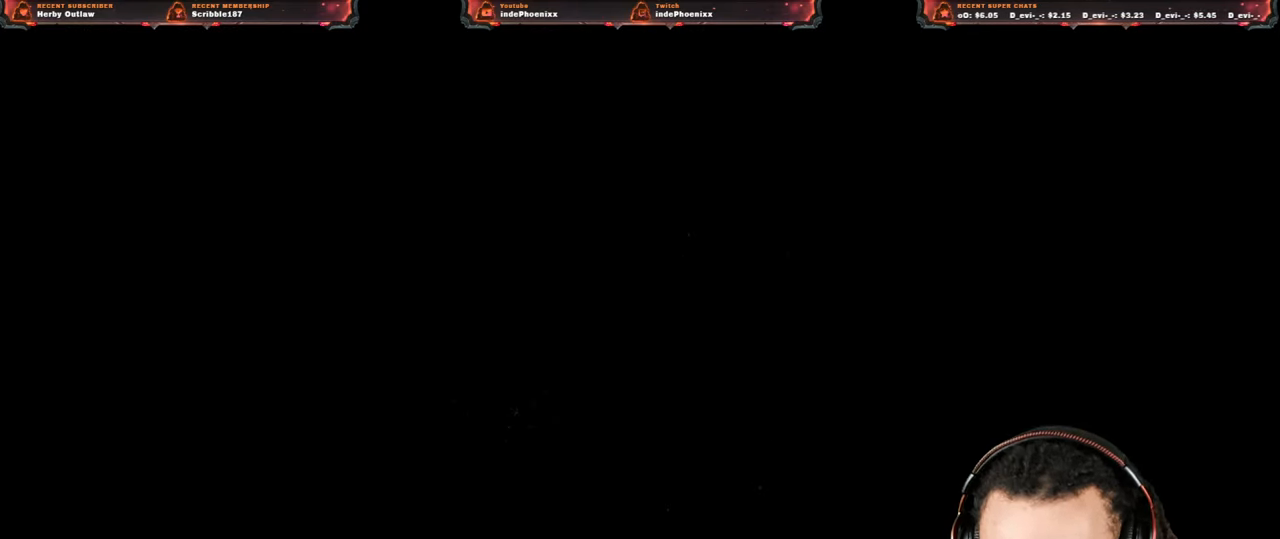
{"buttons": [], "left_stick": "center", "right_stick": "center", "events": []}
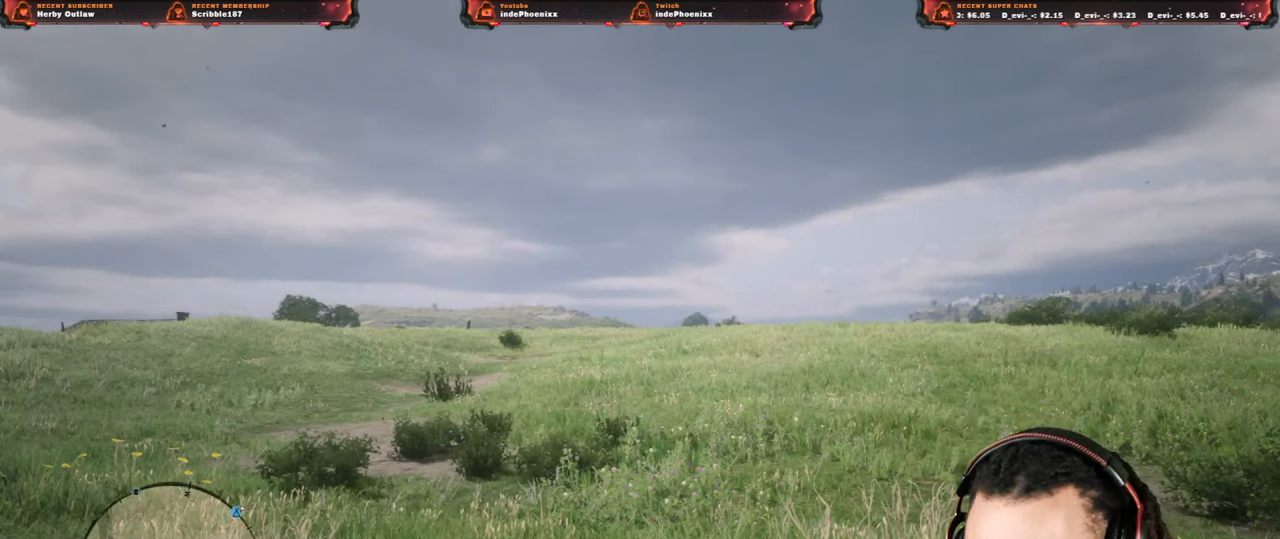
{"buttons": [], "left_stick": "center", "right_stick": "center", "events": []}
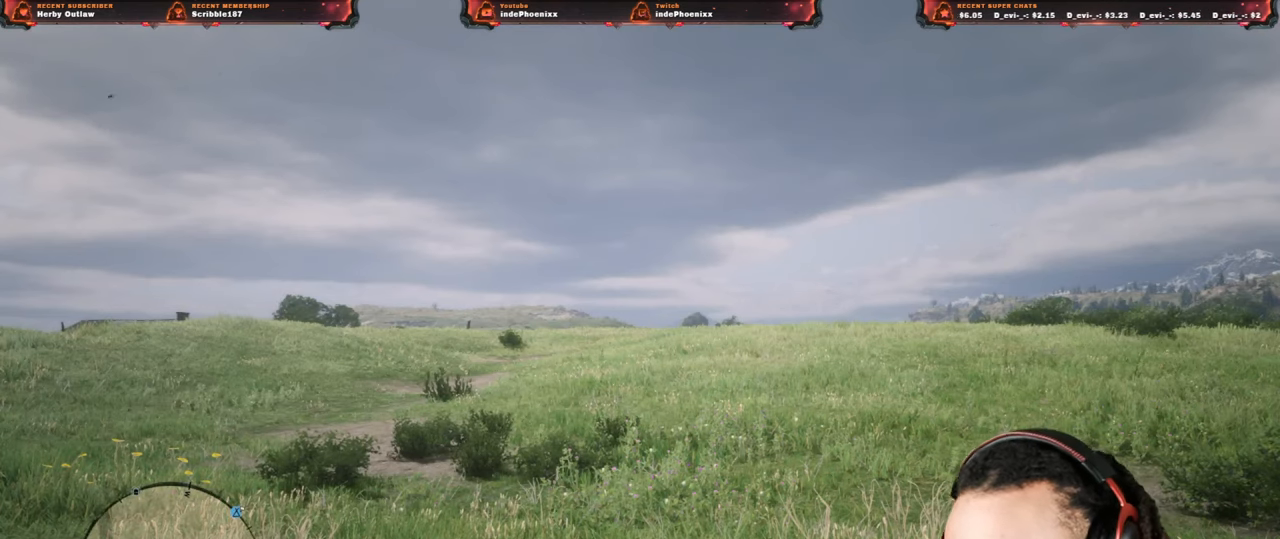
{"buttons": [], "left_stick": "center", "right_stick": "center", "events": [[383, "SELECT", "down"], [433, "SELECT", "up"]]}
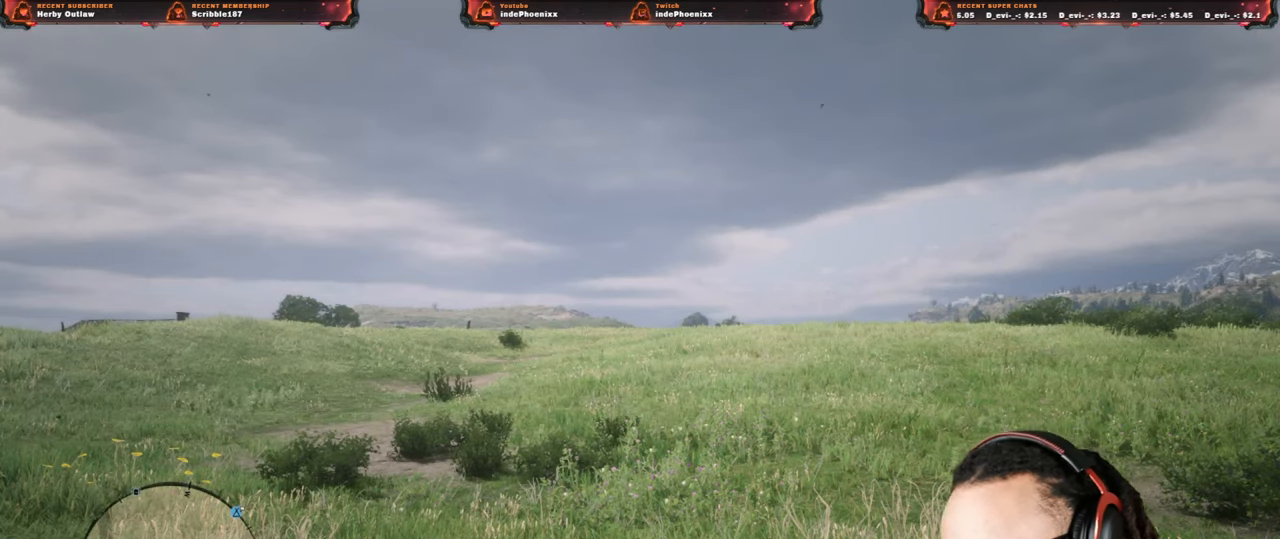
{"buttons": [], "left_stick": "center", "right_stick": "center", "events": [[50, "SELECT", "down"], [117, "SELECT", "up"], [300, "DPAD_LEFT", "down"], [383, "DPAD_LEFT", "up"]]}
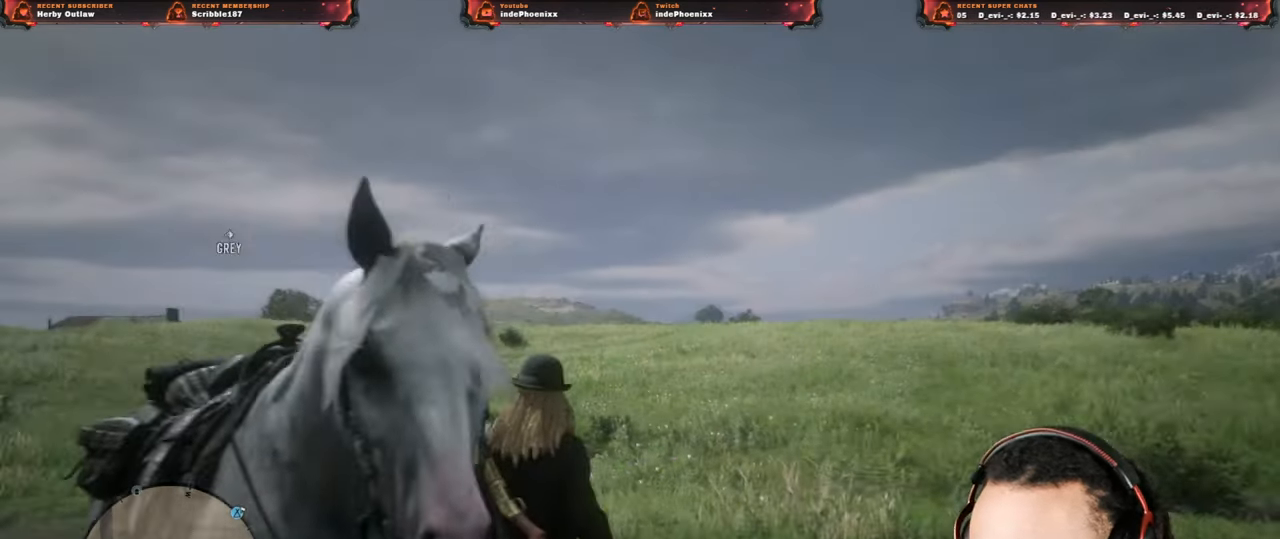
{"buttons": [], "left_stick": "center", "right_stick": "center", "events": [[200, "CROSS", "down"], [250, "CROSS", "up"]]}
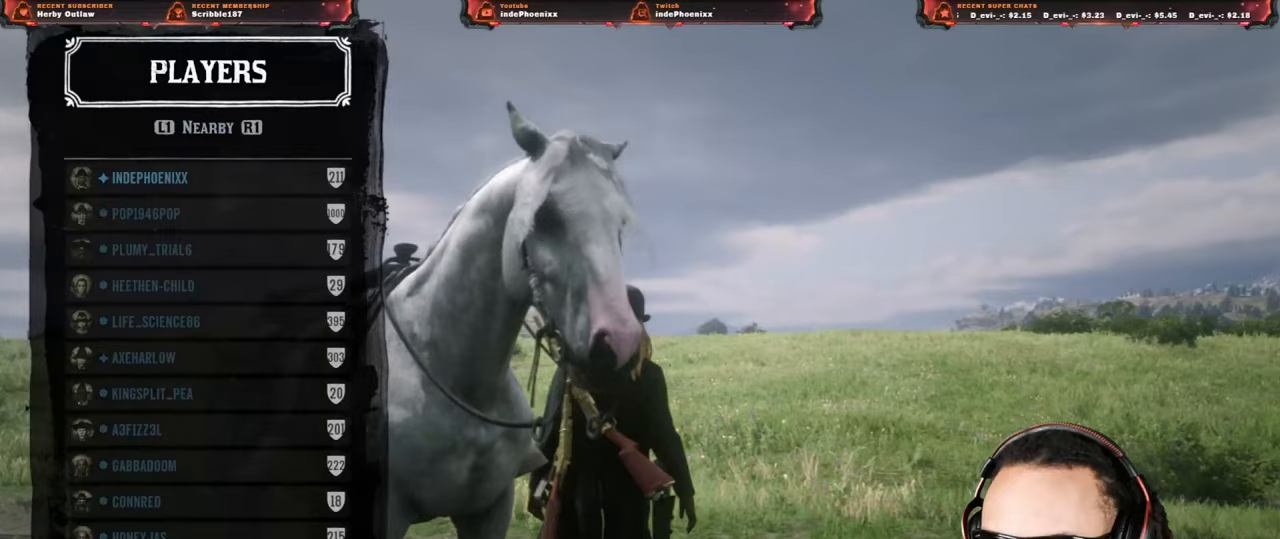
{"buttons": [], "left_stick": "center", "right_stick": "center", "events": [[350, "DPAD_UP", "down"], [400, "DPAD_UP", "up"]]}
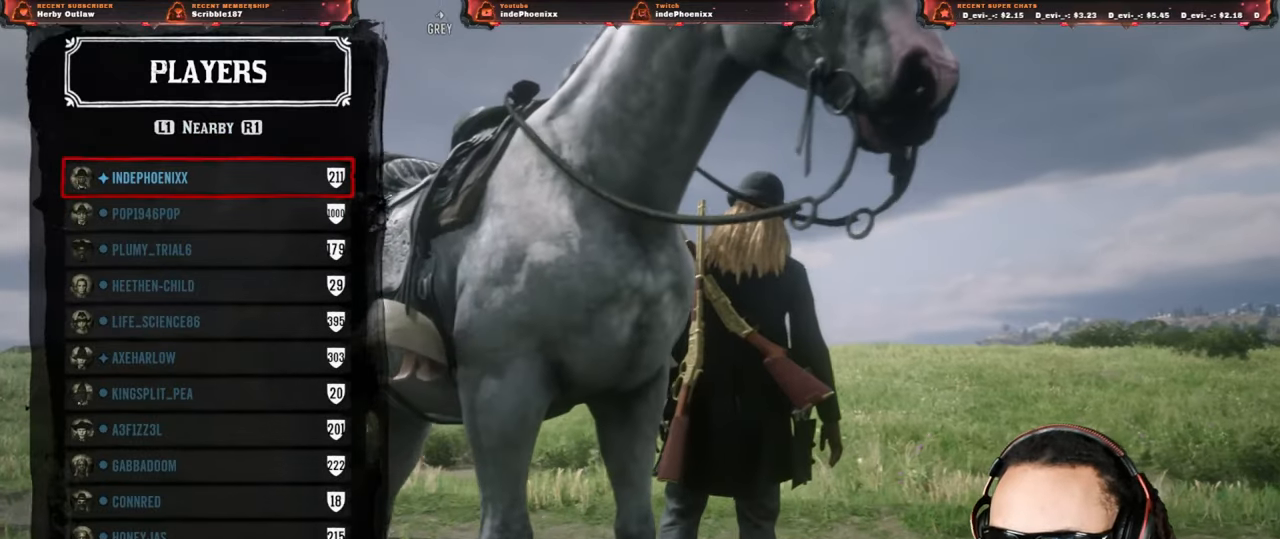
{"buttons": [], "left_stick": "center", "right_stick": "center", "events": [[267, "DPAD_UP", "down"], [333, "DPAD_UP", "up"]]}
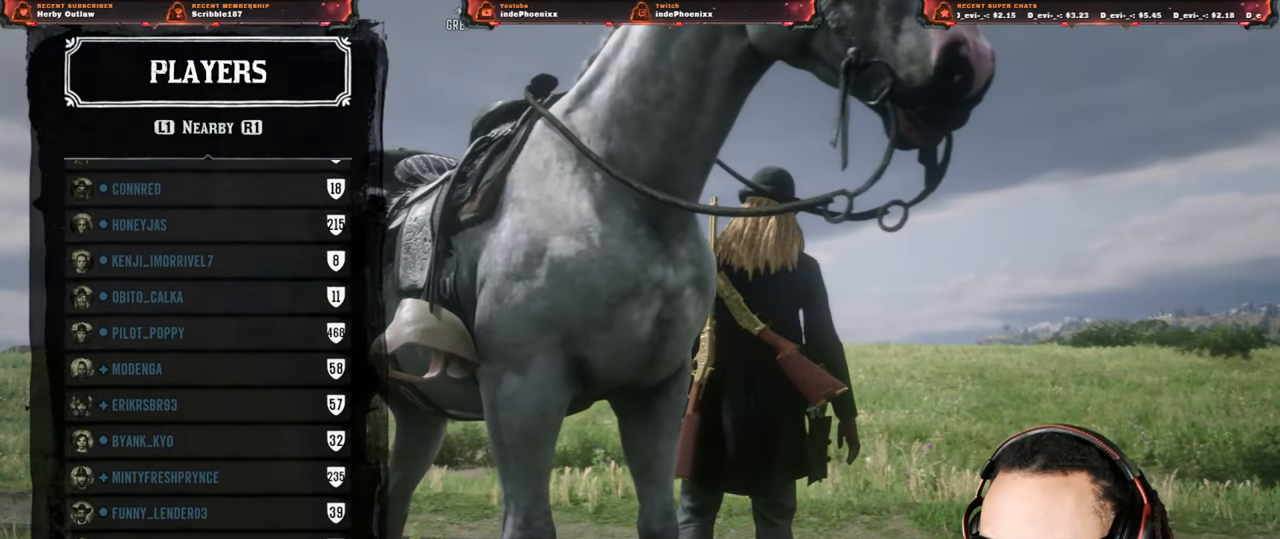
{"buttons": [], "left_stick": "center", "right_stick": "center", "events": [[400, "DPAD_UP", "down"], [417, "DPAD_UP", "up"]]}
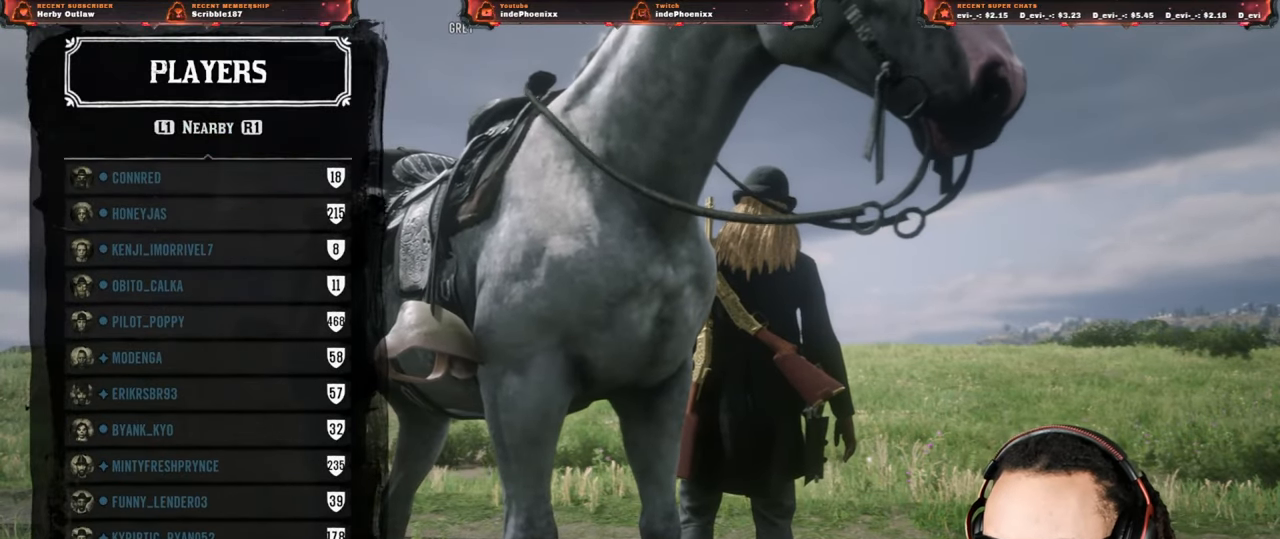
{"buttons": [], "left_stick": "center", "right_stick": "center", "events": [[33, "DPAD_UP", "down"], [67, "DPAD_UP", "up"], [150, "DPAD_UP", "down"], [233, "DPAD_UP", "up"]]}
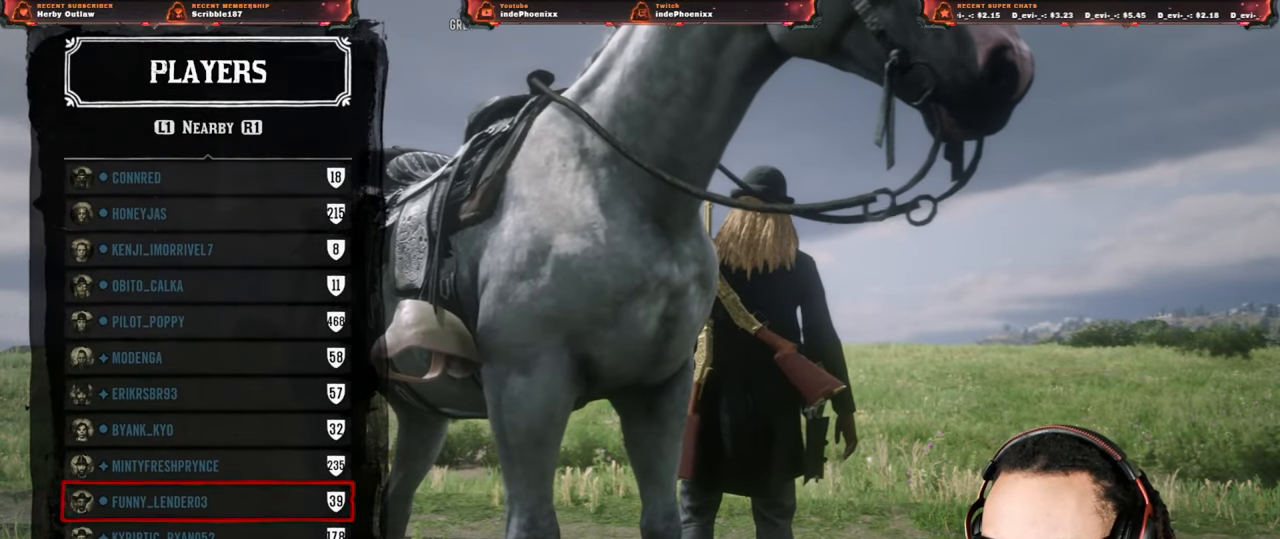
{"buttons": ["DPAD_UP"], "left_stick": "center", "right_stick": "center", "events": [[217, "DPAD_UP", "down"], [267, "DPAD_UP", "up"], [350, "DPAD_UP", "down"], [383, "DPAD_UP", "up"], [483, "DPAD_UP", "down"]]}
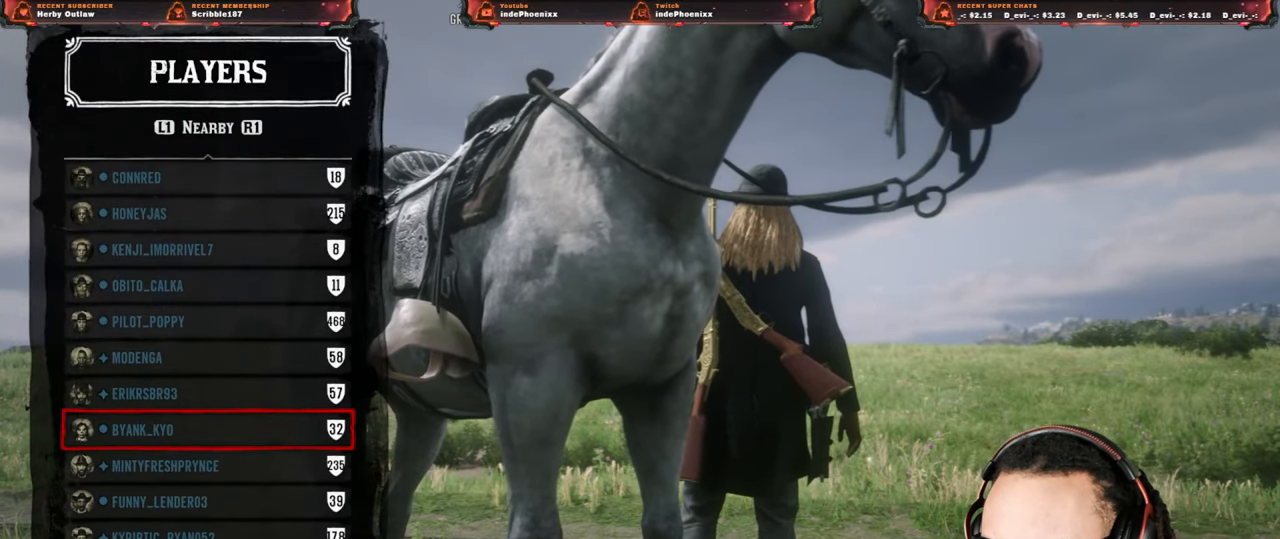
{"buttons": [], "left_stick": "center", "right_stick": "center", "events": [[33, "DPAD_UP", "up"], [133, "DPAD_UP", "down"], [183, "DPAD_UP", "up"], [267, "DPAD_UP", "down"], [333, "DPAD_UP", "up"], [400, "DPAD_UP", "down"], [483, "DPAD_UP", "up"]]}
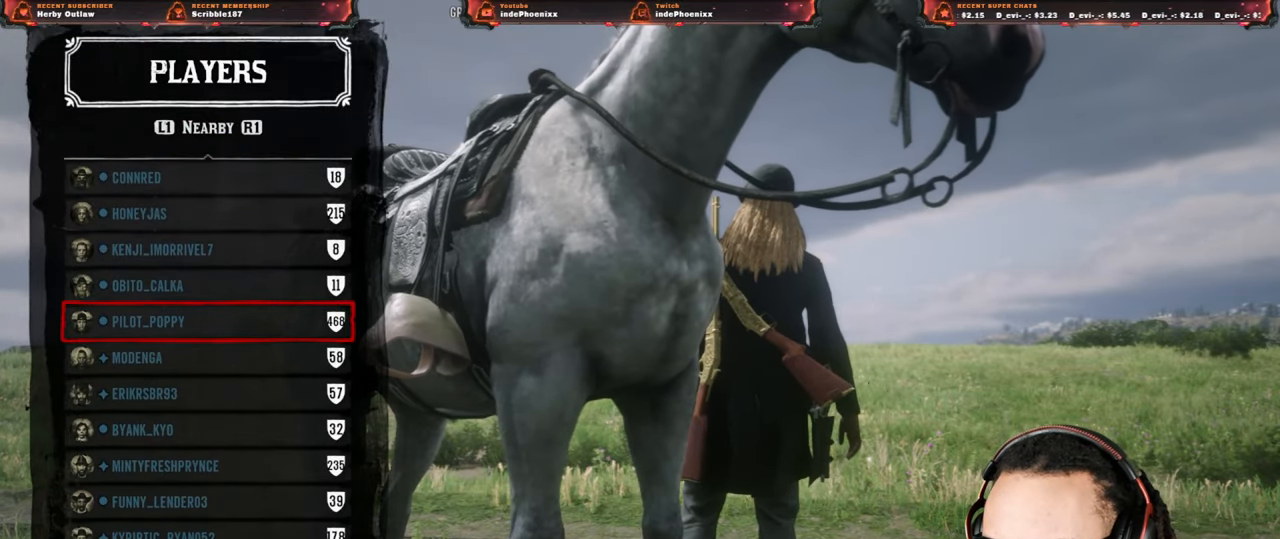
{"buttons": ["DPAD_UP"], "left_stick": "center", "right_stick": "center", "events": [[50, "DPAD_UP", "down"], [117, "DPAD_UP", "up"], [200, "DPAD_UP", "down"], [267, "DPAD_UP", "up"], [317, "DPAD_UP", "down"], [400, "DPAD_UP", "up"], [450, "DPAD_UP", "down"]]}
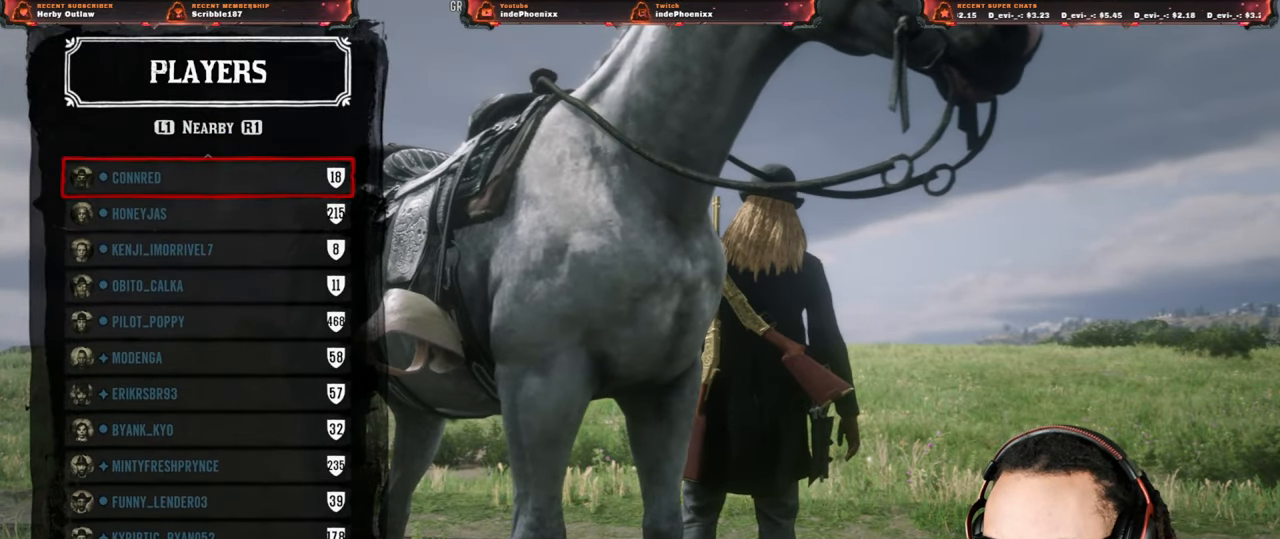
{"buttons": ["DPAD_UP"], "left_stick": "center", "right_stick": "center", "events": [[33, "DPAD_UP", "up"], [83, "DPAD_UP", "down"], [167, "DPAD_UP", "up"], [250, "DPAD_UP", "down"], [333, "DPAD_UP", "up"], [450, "DPAD_UP", "down"]]}
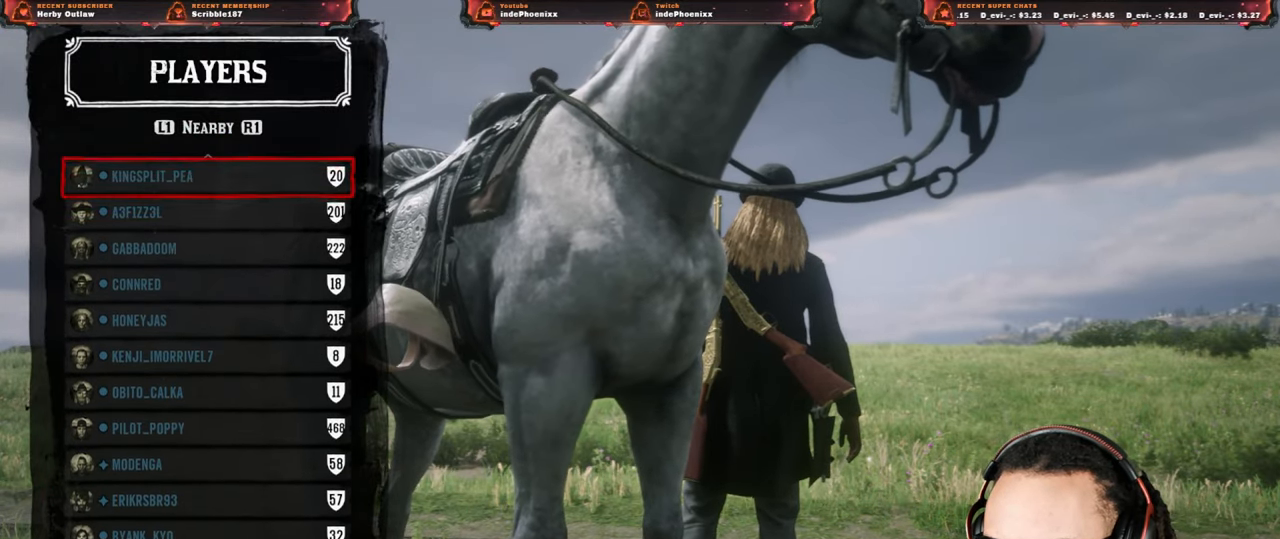
{"buttons": ["DPAD_UP"], "left_stick": "center", "right_stick": "center", "events": [[50, "DPAD_UP", "up"], [150, "DPAD_UP", "down"], [233, "DPAD_UP", "up"], [467, "DPAD_UP", "down"]]}
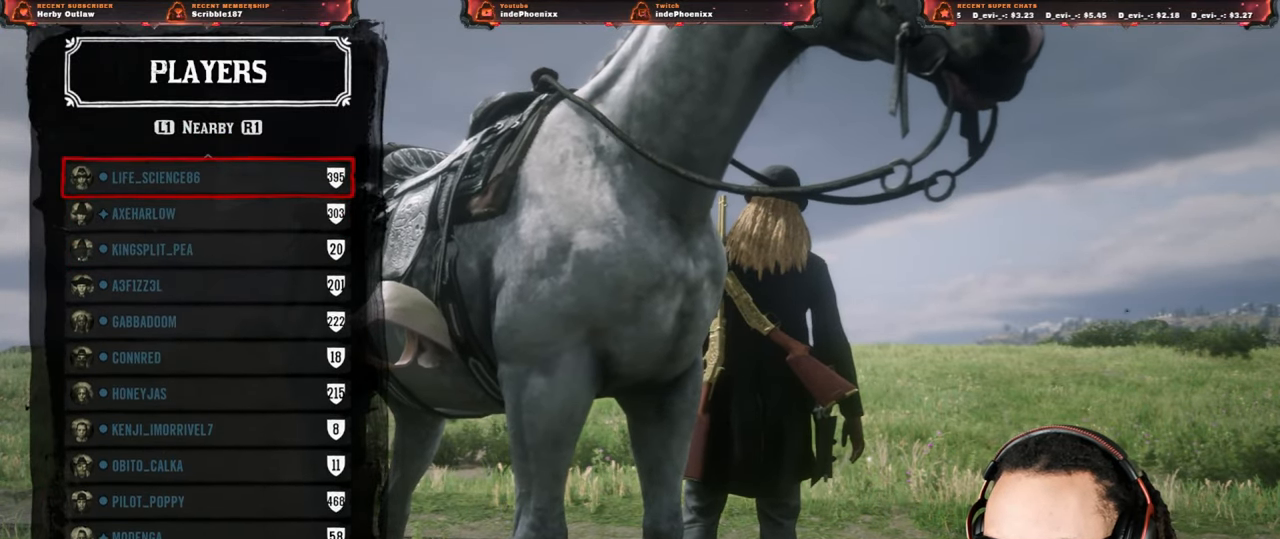
{"buttons": [], "left_stick": "center", "right_stick": "center", "events": [[50, "DPAD_UP", "up"], [183, "DPAD_UP", "down"], [267, "DPAD_UP", "up"], [383, "DPAD_UP", "down"], [450, "DPAD_UP", "up"]]}
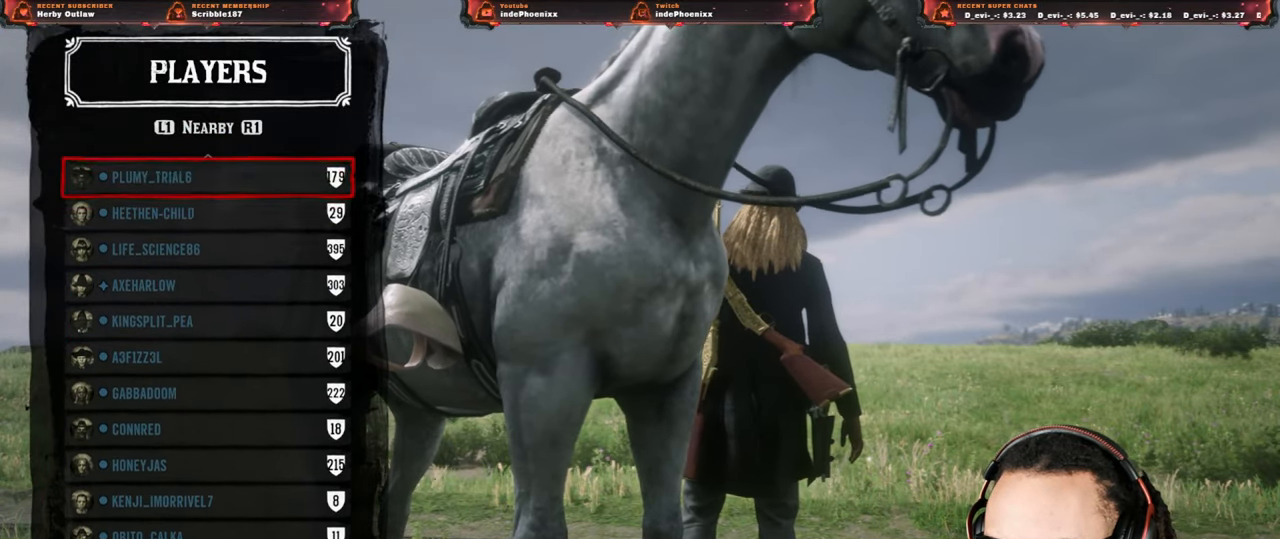
{"buttons": ["DPAD_UP"], "left_stick": "center", "right_stick": "center", "events": [[67, "DPAD_UP", "down"], [133, "DPAD_UP", "up"], [250, "DPAD_UP", "down"], [317, "DPAD_UP", "up"], [450, "DPAD_UP", "down"]]}
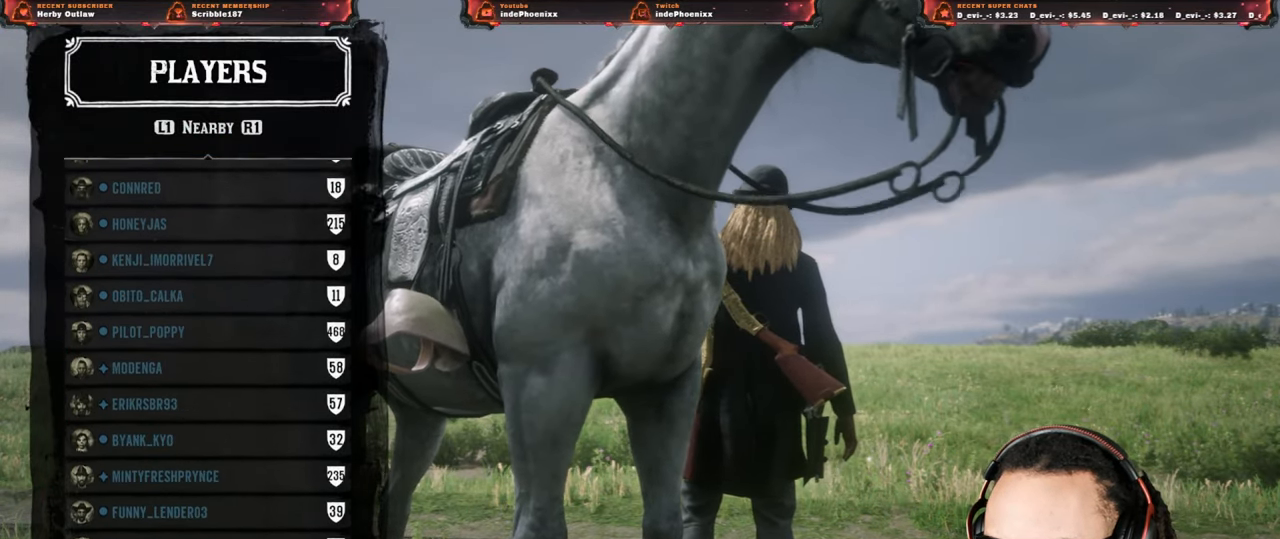
{"buttons": [], "left_stick": "center", "right_stick": "center", "events": [[17, "DPAD_UP", "up"], [417, "DPAD_DOWN", "down"], [450, "DPAD_DOWN", "up"]]}
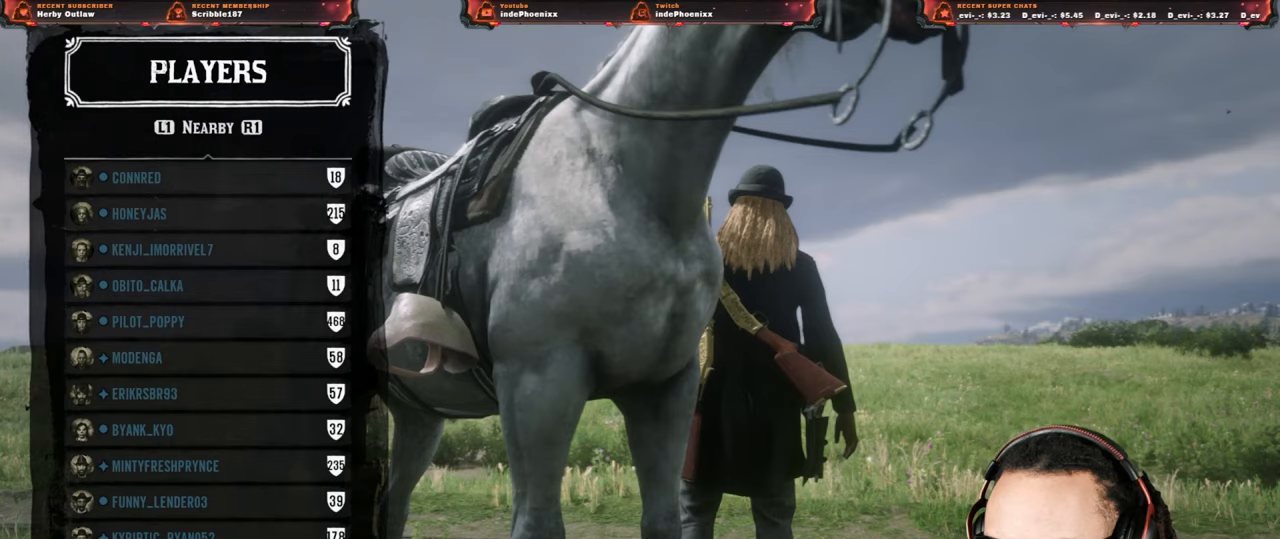
{"buttons": [], "left_stick": "center", "right_stick": "center", "events": [[33, "DPAD_DOWN", "down"], [100, "DPAD_DOWN", "up"]]}
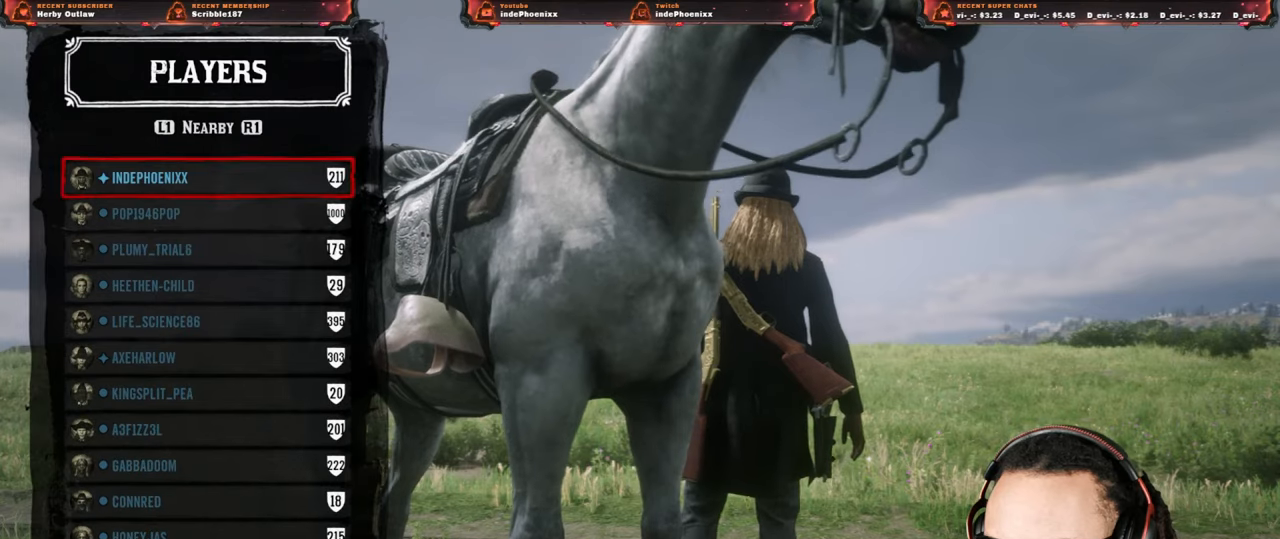
{"buttons": ["L1"], "left_stick": "center", "right_stick": "center", "events": [[217, "L1", "down"], [283, "L1", "up"], [350, "L1", "down"], [433, "L1", "up"], [500, "L1", "down"]]}
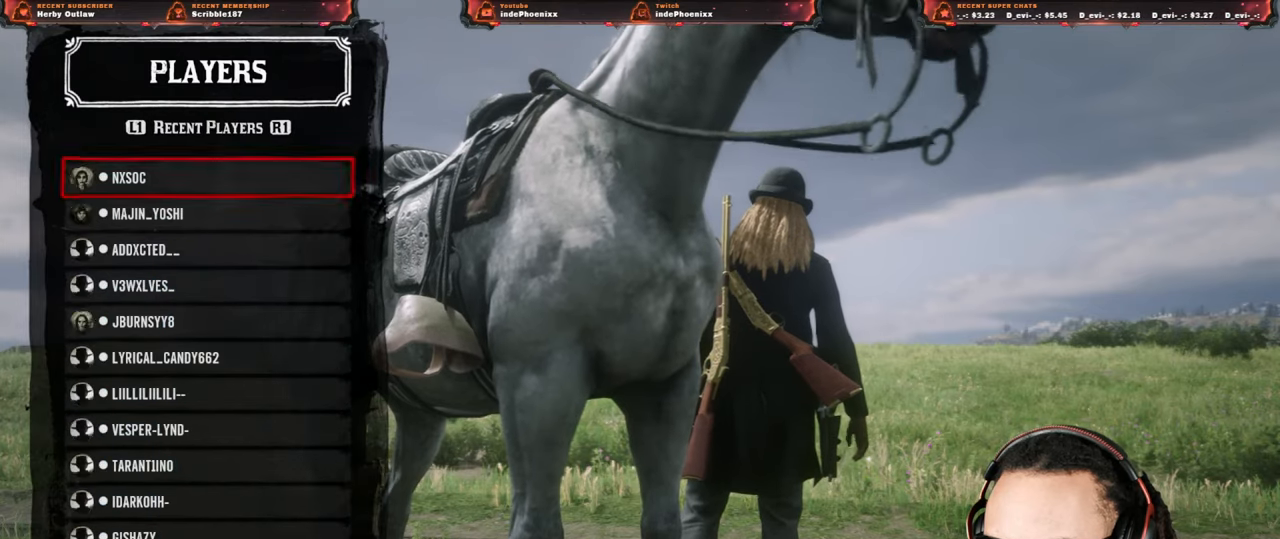
{"buttons": [], "left_stick": "center", "right_stick": "center", "events": [[100, "L1", "up"]]}
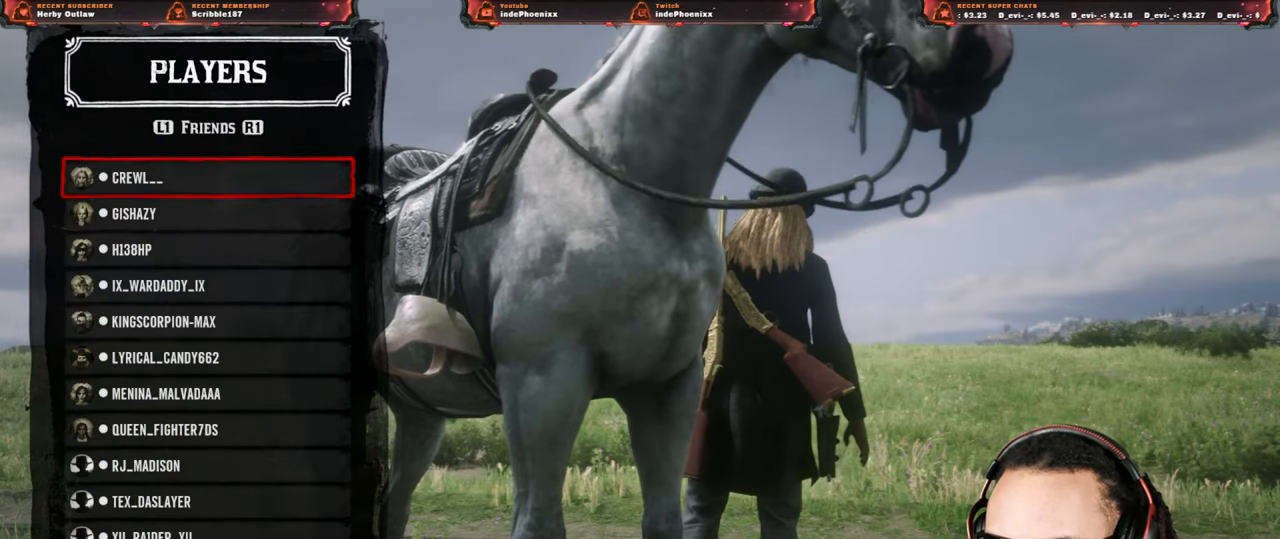
{"buttons": [], "left_stick": "center", "right_stick": "center", "events": [[267, "DPAD_DOWN", "down"], [317, "DPAD_DOWN", "up"]]}
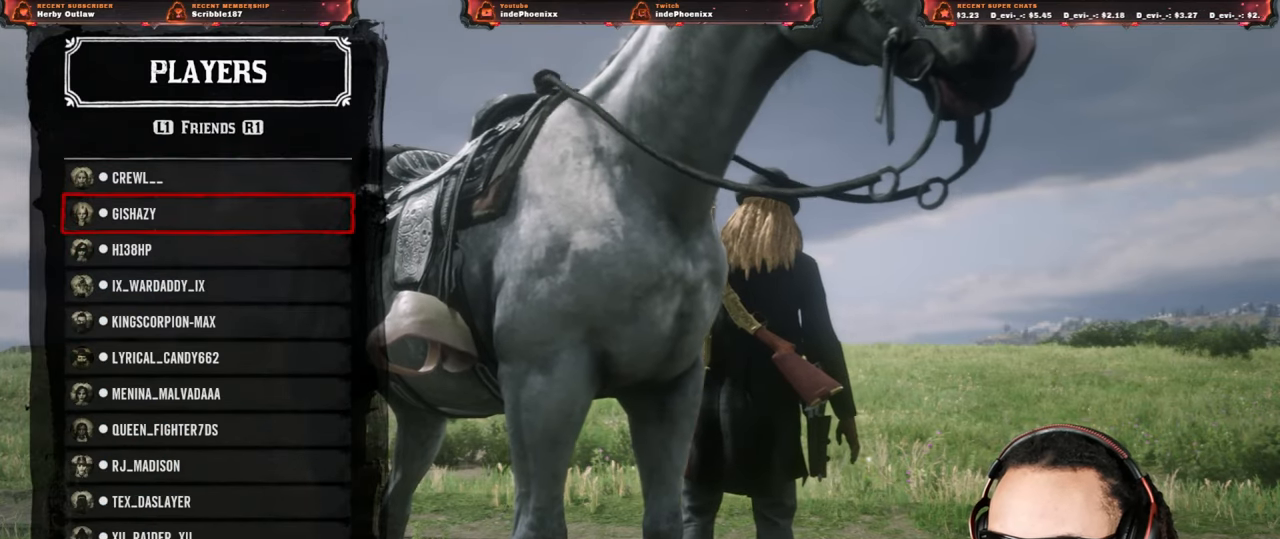
{"buttons": [], "left_stick": "center", "right_stick": "center", "events": [[167, "R1", "down"], [217, "R1", "up"], [300, "R1", "down"], [400, "R1", "up"]]}
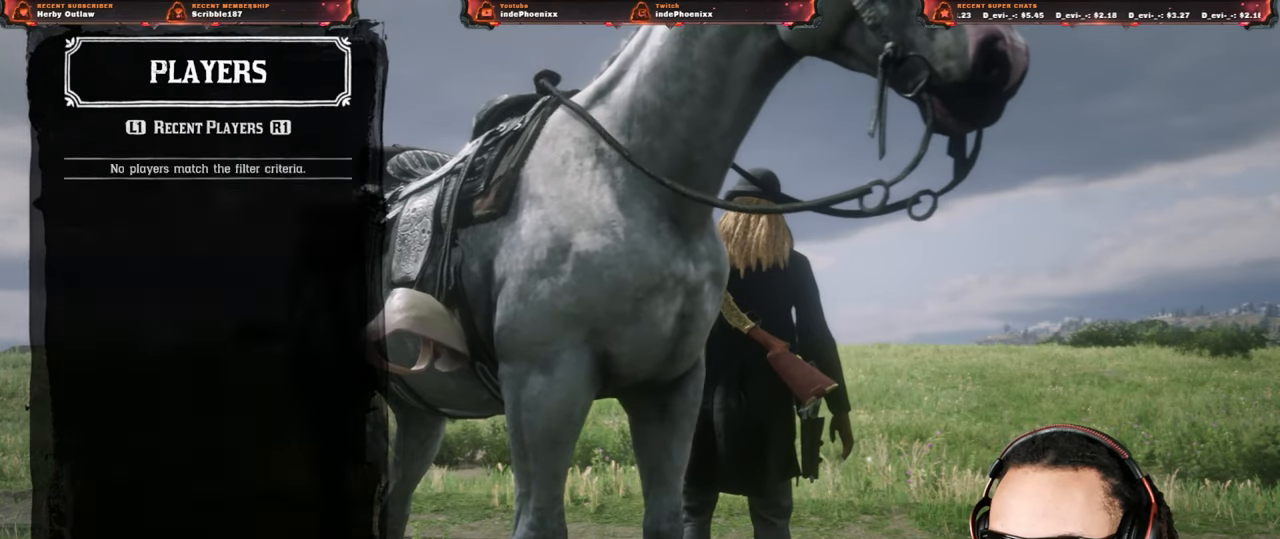
{"buttons": [], "left_stick": "up-right", "right_stick": "center", "events": [[183, "left_stick", "up"], [317, "R1", "down"], [383, "R1", "up"], [400, "left_stick", "up-right"]]}